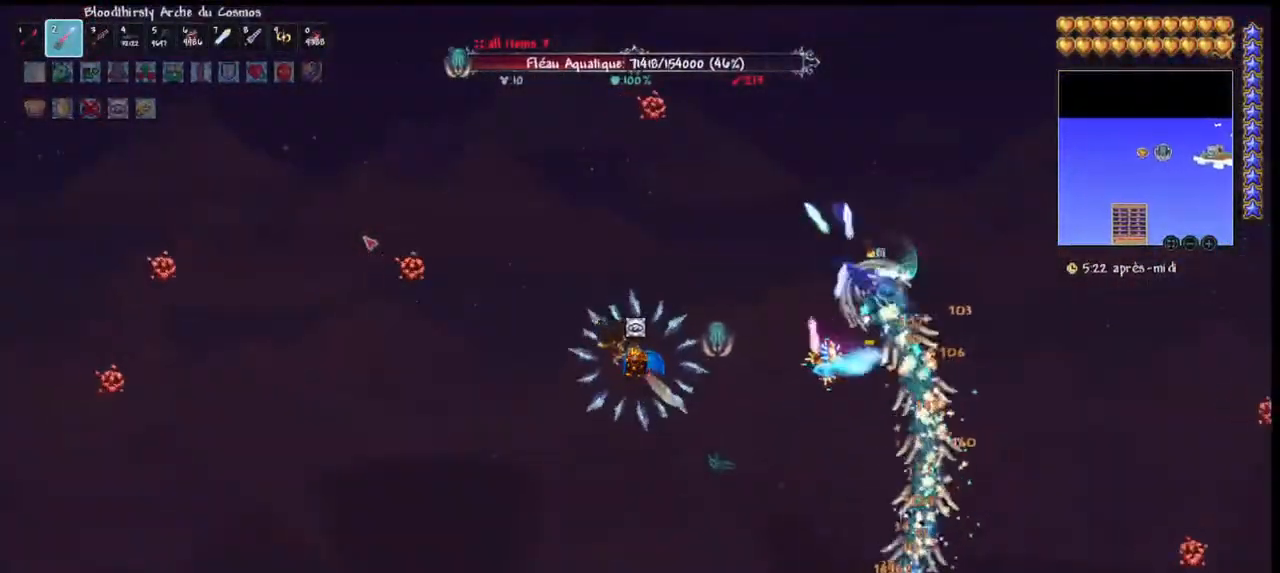
Gameplay with keyboard and mouse; each line is a JSON object with the keys and mouse buttons held at the frame after it. "events" lists presses ("down") and releases ("up") of "1", "2", "3", "4", "5", "a", "alt", "c", "caps_lock", "ctrl", "d", "e", "f", "g", "q", "r", "s", "shift", "space", "t", "tab", "v", "w", "x", "z", "mouse_left", "mouse_wheel" and "mouse_right" between this image and that frame as [ms after this image, input, new state], when the widget could be followed in between. "mouse_left", "mouse_wheel", "mouse_right" = the "left", "wheel", "right" buttons of the "mouse" list. No other keys are recorded. "wheel" means that the mouse wheel is clicked or scrolled. "mouse_move" is the direction in which the mouse moves at that frame (one of eight, or "still"), when it could be read.
{"keys": ["q", "space"], "mouse": [], "mouse_move": "still", "events": [[267, "q", "down"], [367, "space", "down"]]}
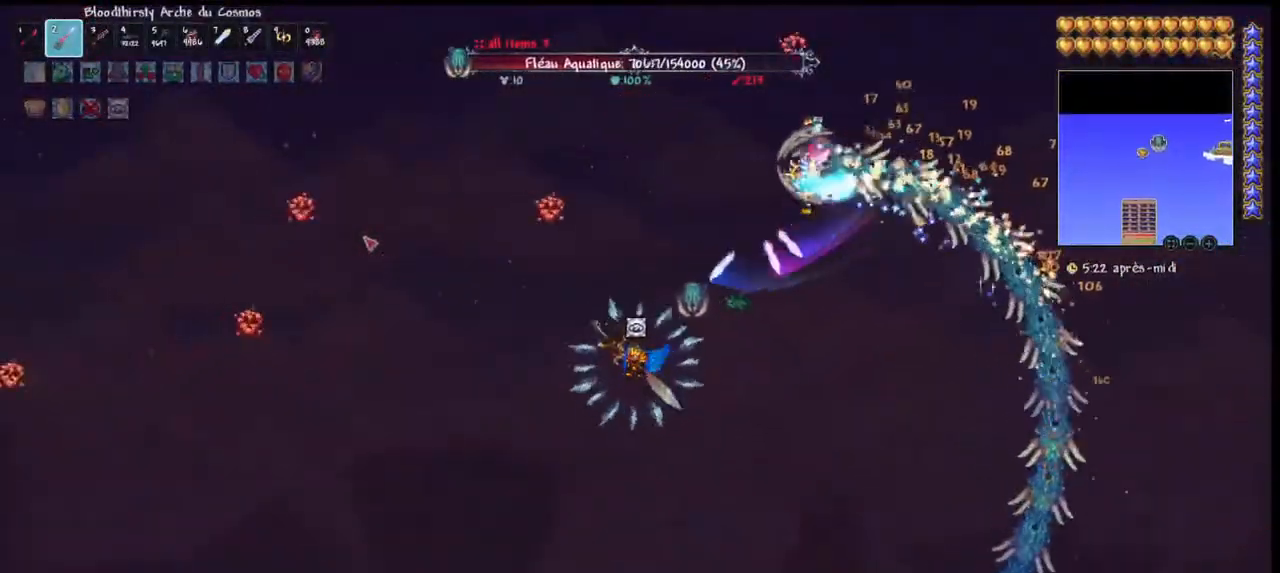
{"keys": ["q"], "mouse": [], "mouse_move": "still", "events": [[67, "q", "up"], [67, "space", "up"], [433, "q", "down"]]}
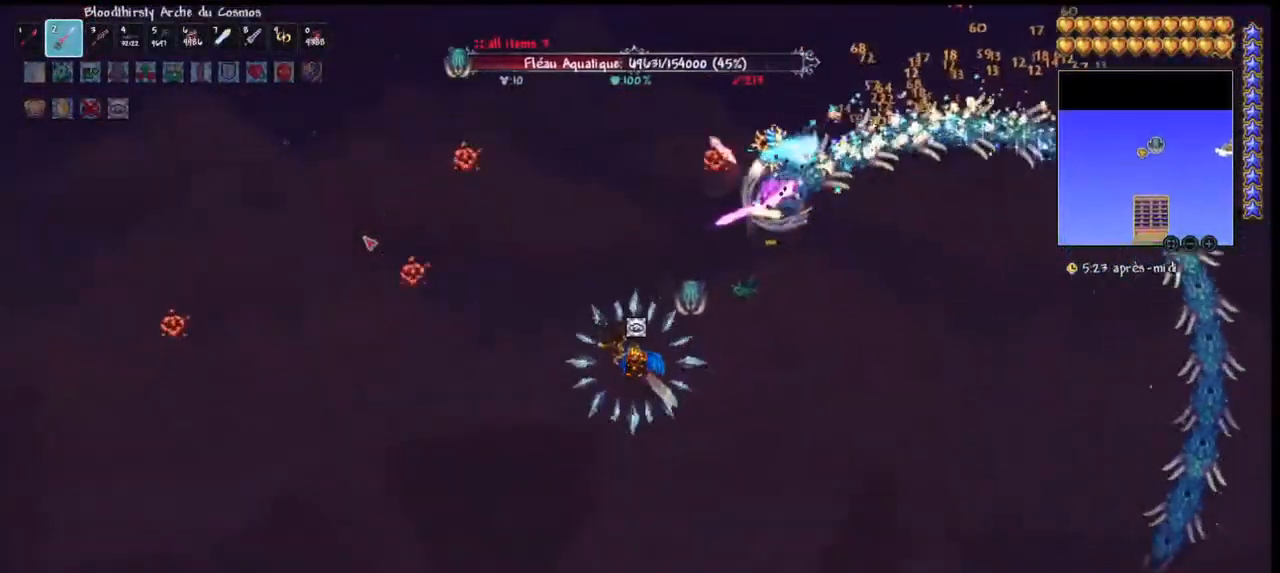
{"keys": ["q"], "mouse": [], "mouse_move": "still", "events": [[33, "q", "up"], [167, "q", "down"], [267, "q", "up"], [367, "q", "down"]]}
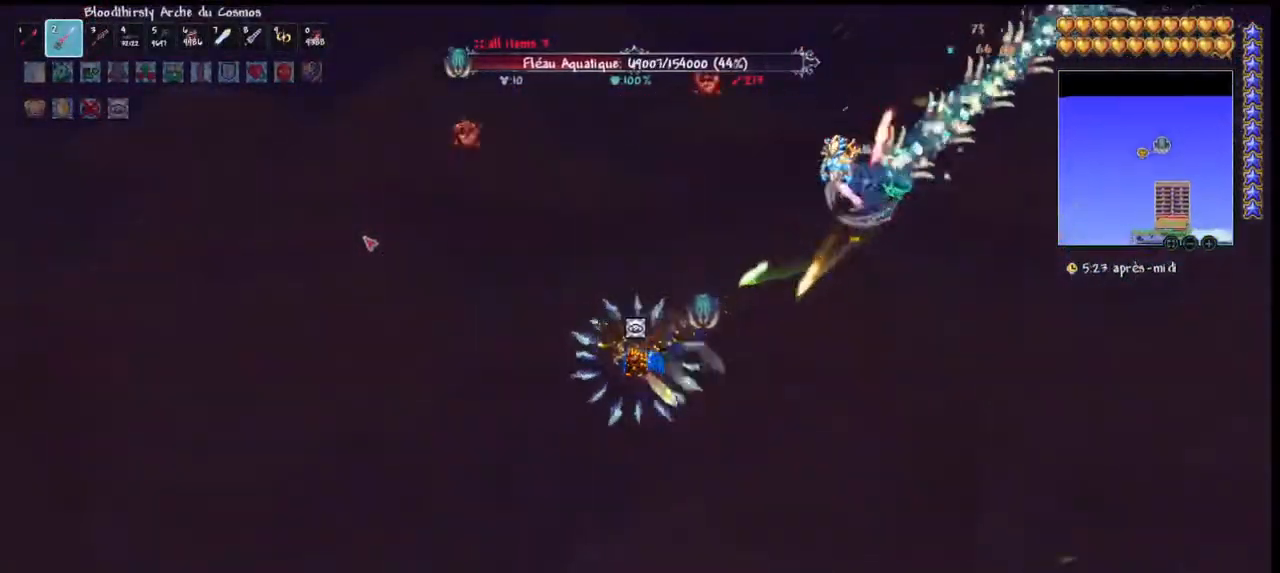
{"keys": ["q"], "mouse": [], "mouse_move": "still", "events": [[33, "space", "down"], [267, "q", "up"], [267, "space", "up"], [433, "q", "down"]]}
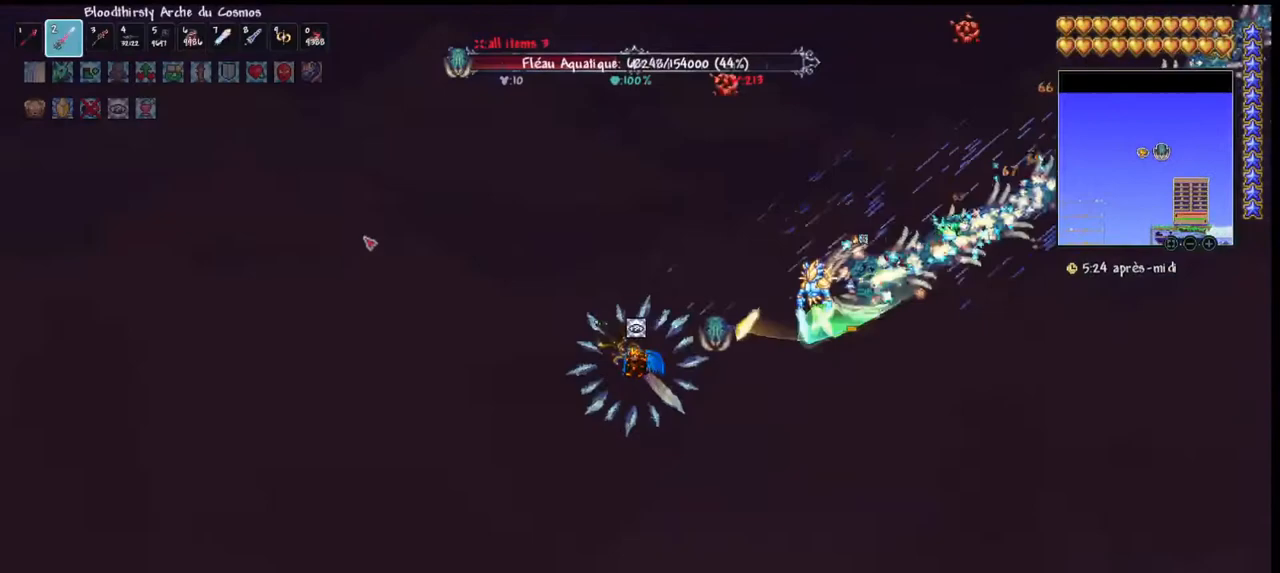
{"keys": [], "mouse": [], "mouse_move": "still", "events": [[100, "q", "up"], [200, "q", "down"], [300, "q", "up"], [400, "q", "down"], [467, "q", "up"]]}
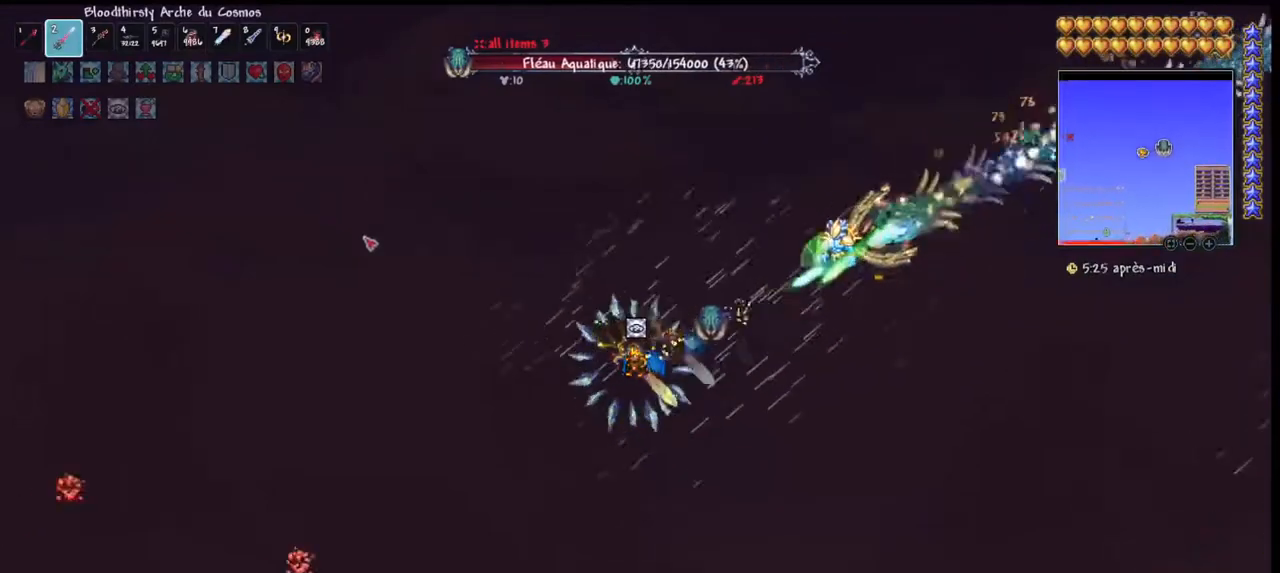
{"keys": ["q", "space"], "mouse": [], "mouse_move": "still", "events": [[33, "q", "down"], [67, "space", "down"]]}
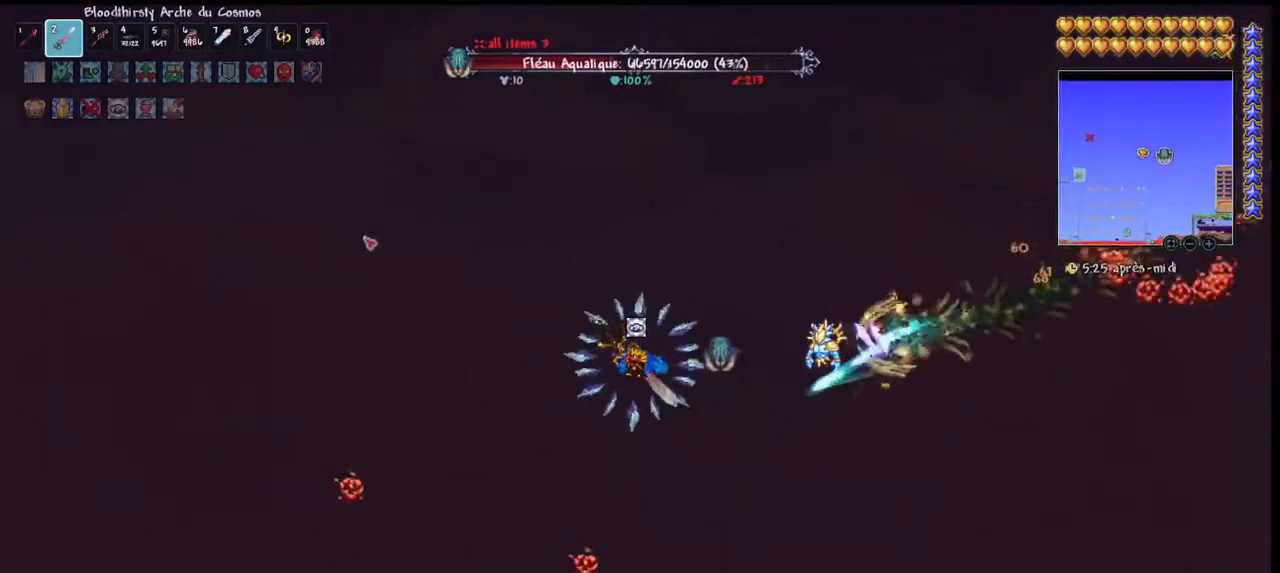
{"keys": ["q", "space"], "mouse": [], "mouse_move": "still", "events": [[133, "q", "up"], [133, "space", "up"], [233, "q", "down"], [333, "q", "up"], [433, "q", "down"], [500, "space", "down"]]}
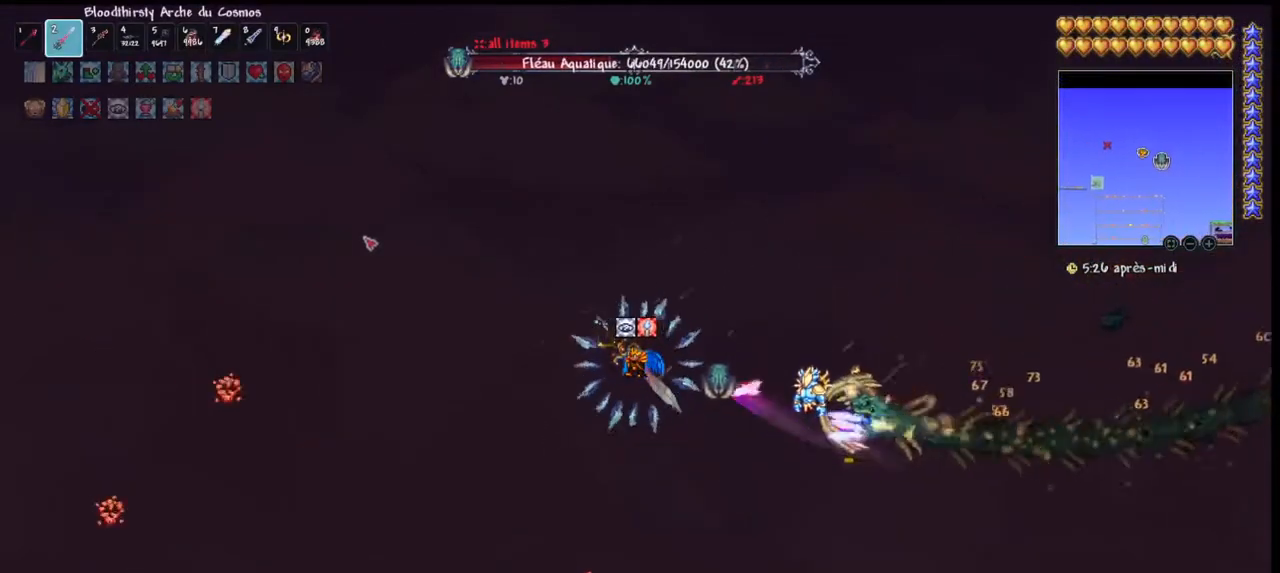
{"keys": [], "mouse": [], "mouse_move": "still", "events": [[467, "q", "up"], [467, "space", "up"]]}
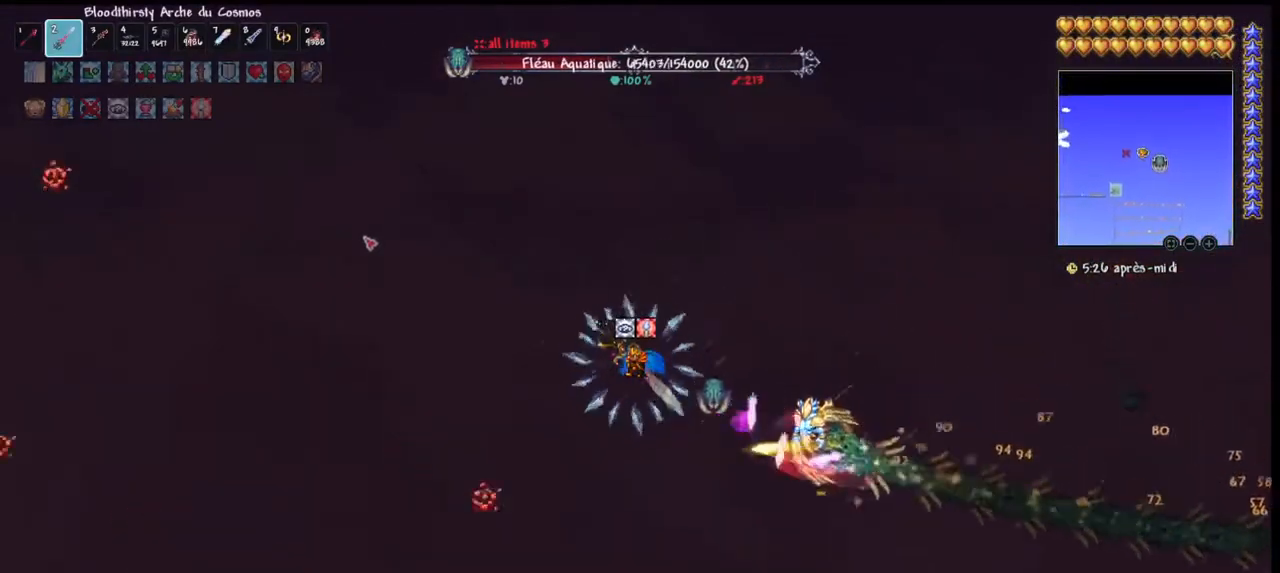
{"keys": [], "mouse": [], "mouse_move": "still", "events": [[33, "q", "down"], [167, "q", "up"], [233, "q", "down"], [367, "q", "up"]]}
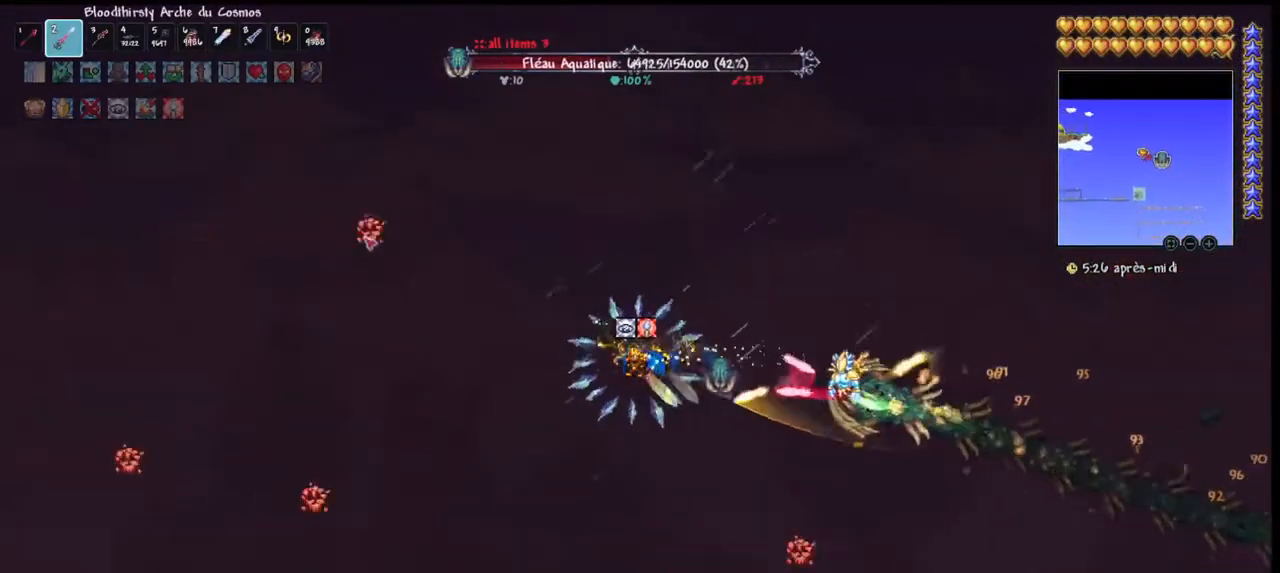
{"keys": ["q"], "mouse": [], "mouse_move": "still", "events": [[133, "q", "down"], [133, "space", "down"], [500, "space", "up"]]}
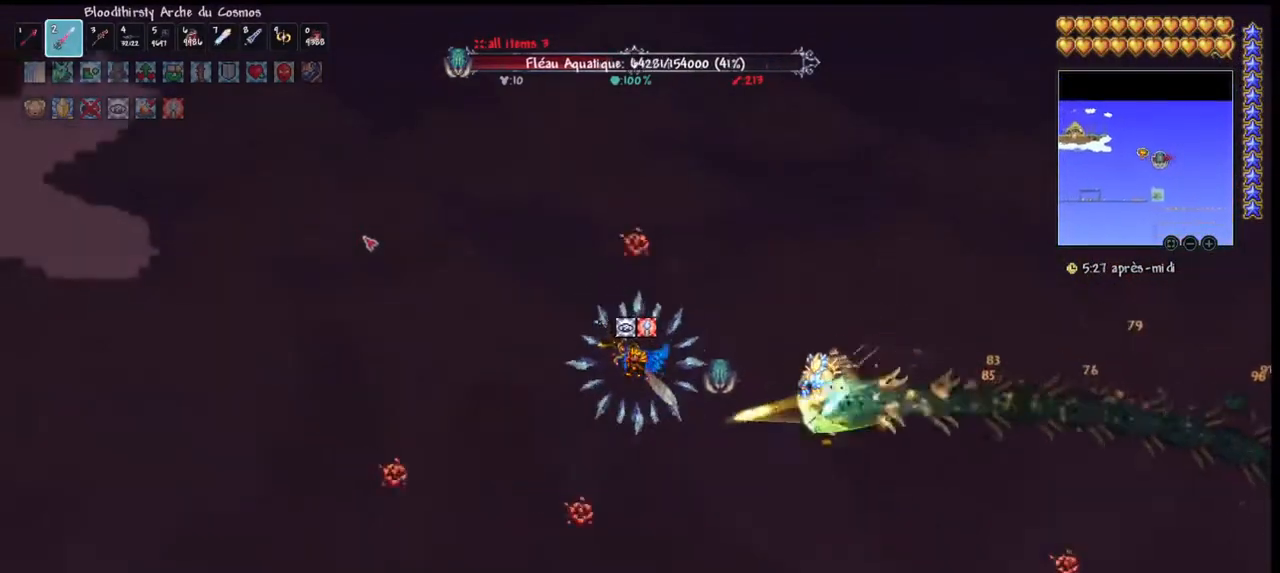
{"keys": ["q"], "mouse": [], "mouse_move": "still", "events": [[67, "q", "up"], [167, "q", "down"], [200, "q", "up"], [300, "q", "down"]]}
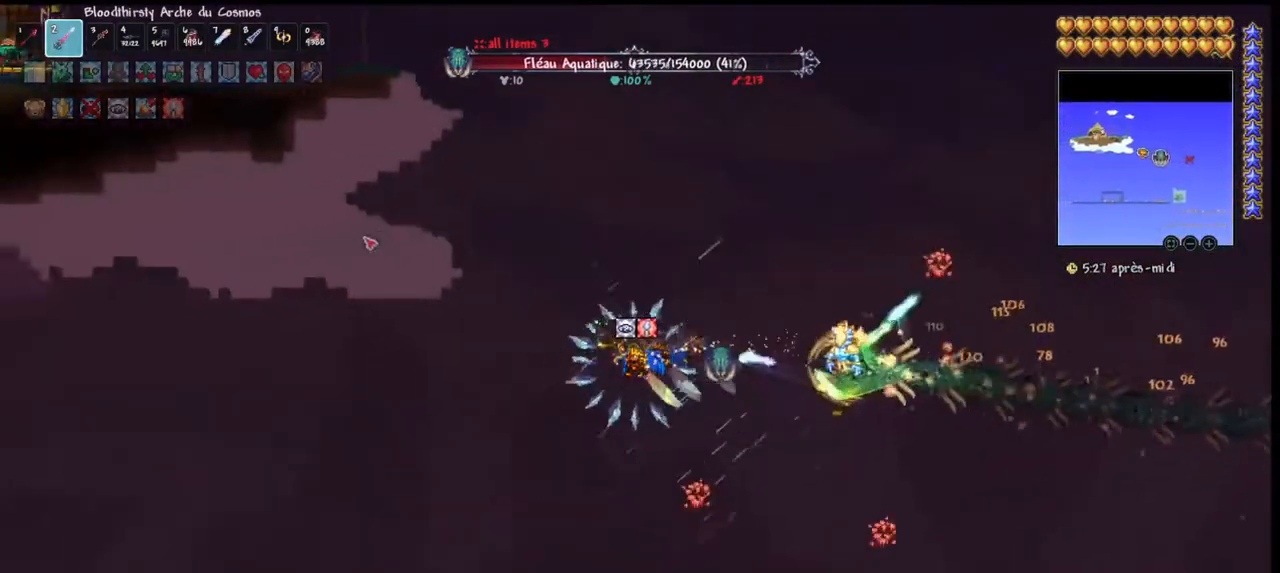
{"keys": ["q"], "mouse": [], "mouse_move": "still", "events": []}
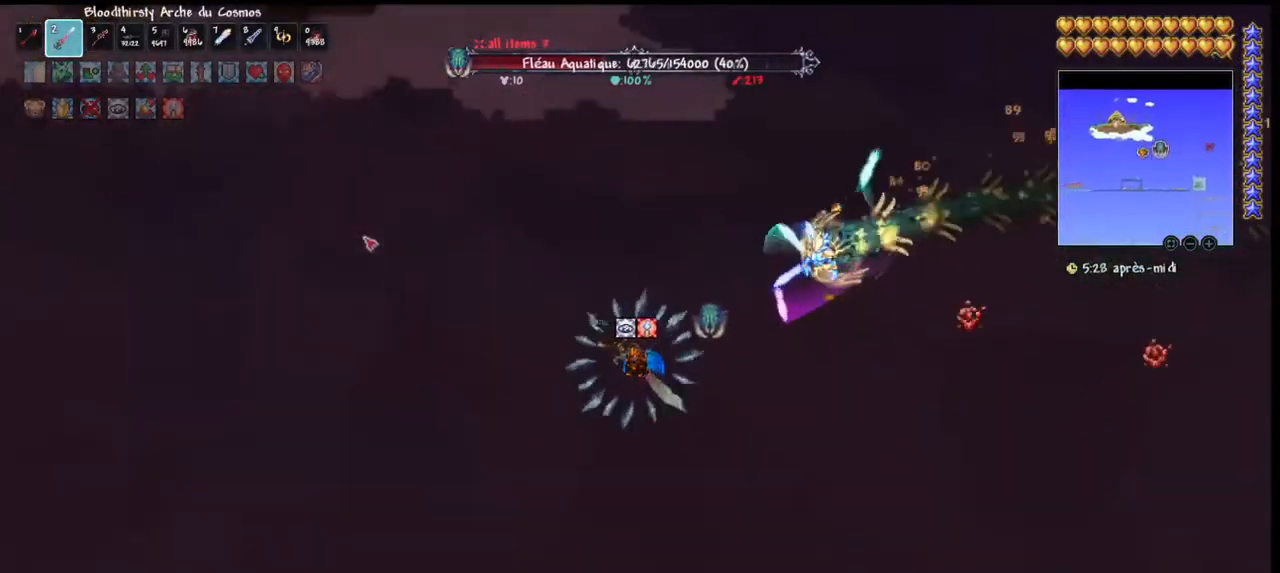
{"keys": ["q"], "mouse": [], "mouse_move": "still", "events": [[233, "space", "down"], [467, "space", "up"]]}
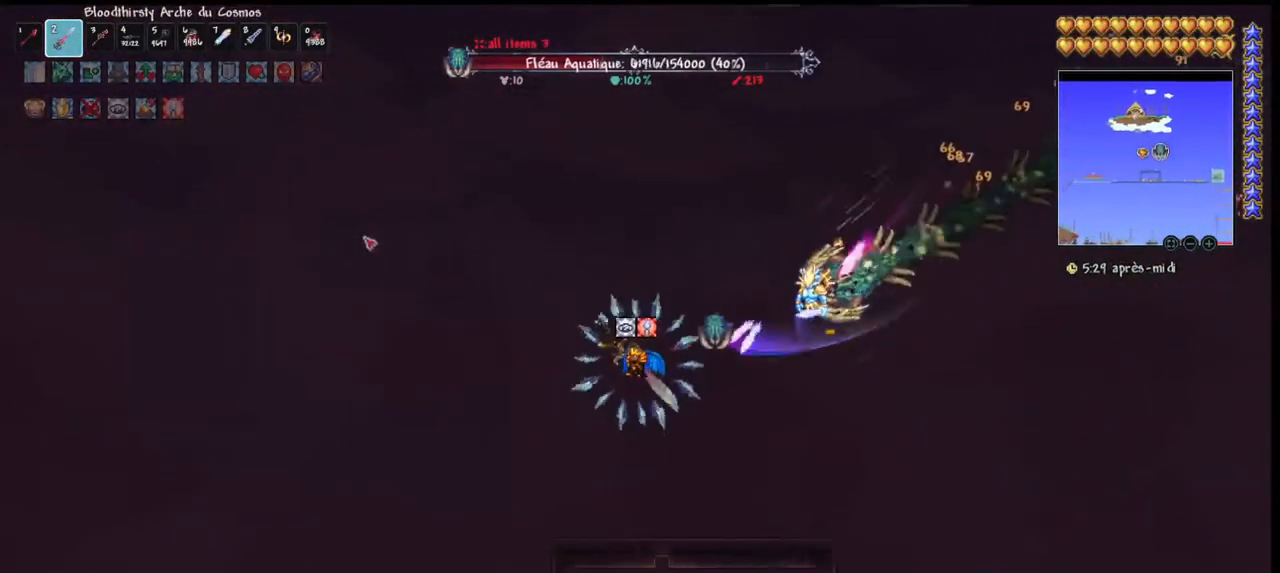
{"keys": [], "mouse": [], "mouse_move": "still", "events": [[167, "space", "down"], [400, "space", "up"], [500, "q", "up"]]}
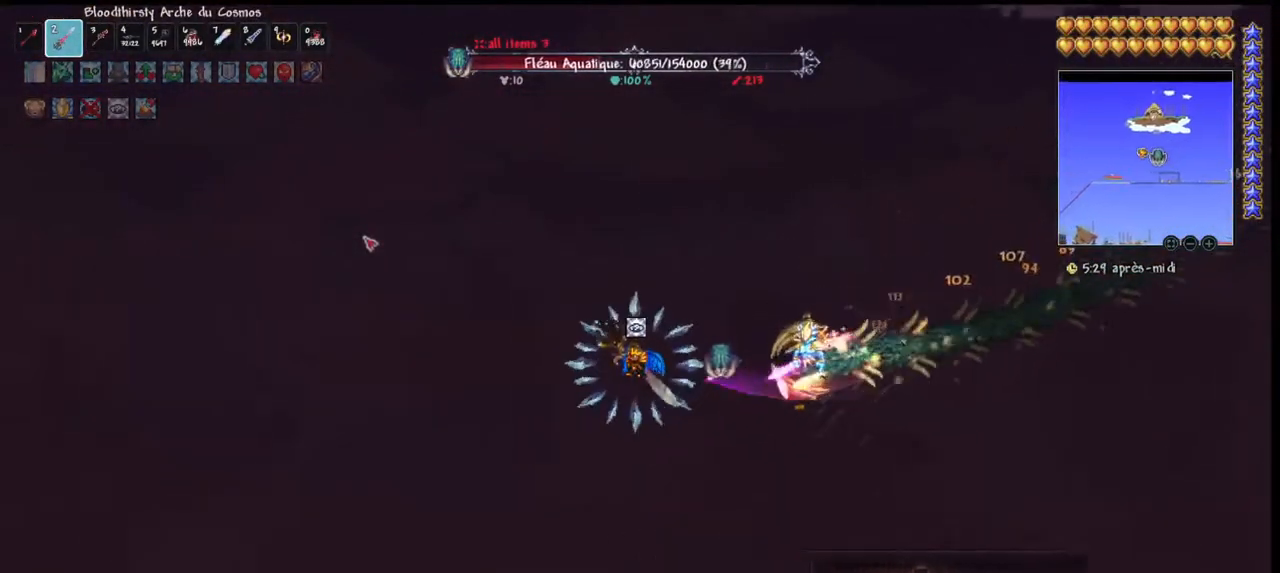
{"keys": ["q"], "mouse": [], "mouse_move": "still", "events": [[33, "q", "down"], [167, "q", "up"], [233, "q", "down"], [367, "q", "up"], [500, "q", "down"]]}
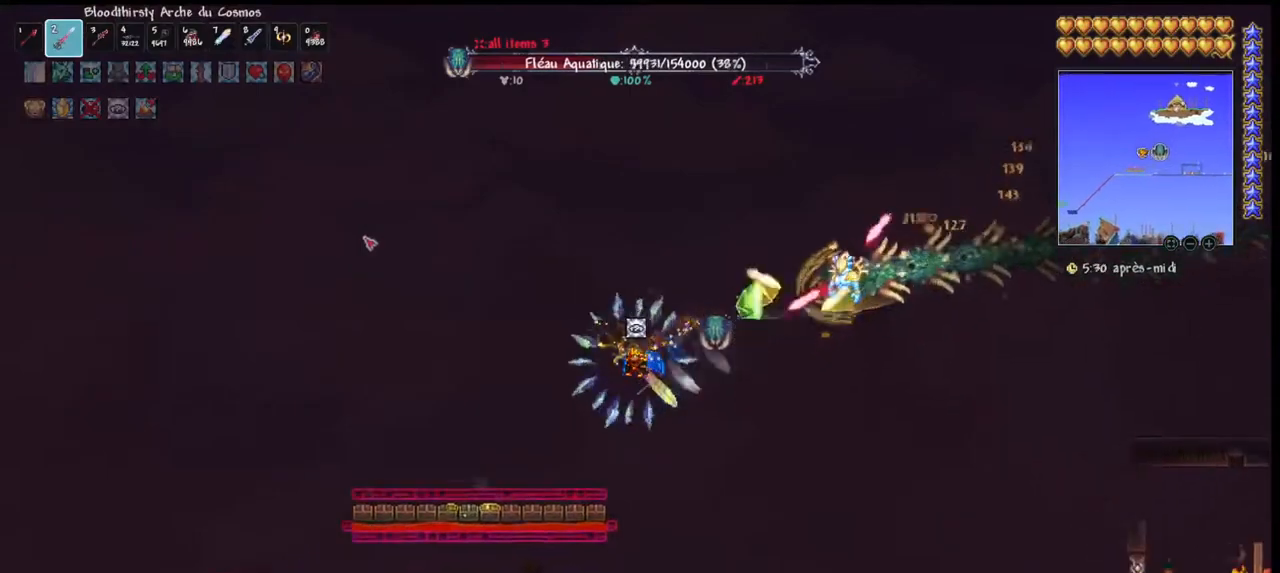
{"keys": ["q", "space"], "mouse": [], "mouse_move": "still", "events": [[500, "space", "down"]]}
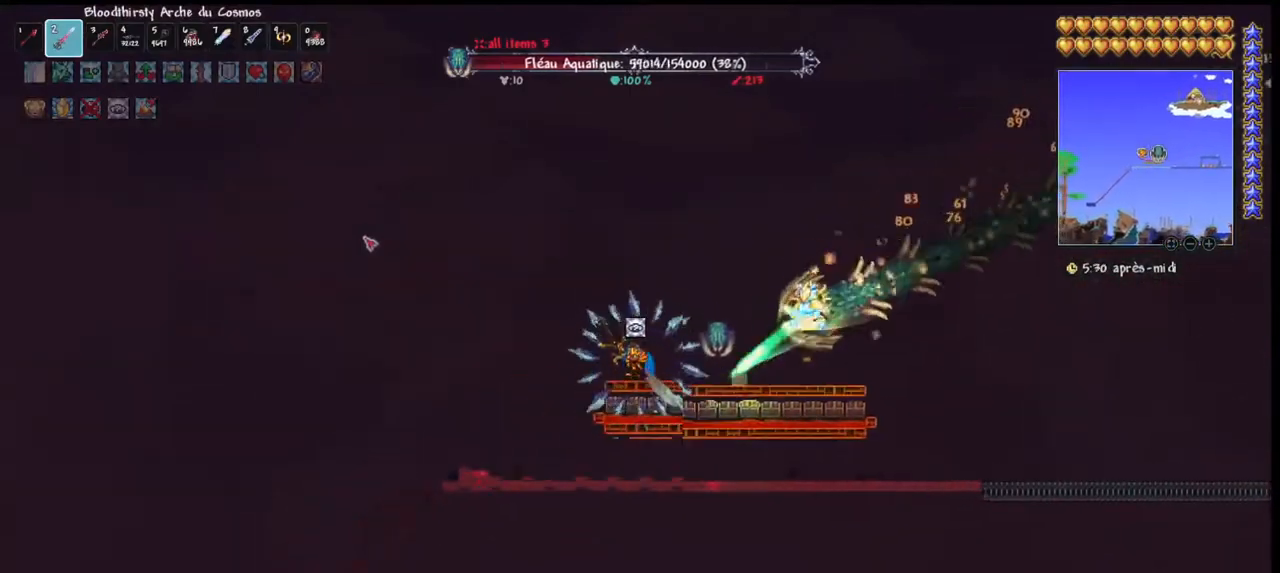
{"keys": ["q", "space"], "mouse": [], "mouse_move": "still", "events": []}
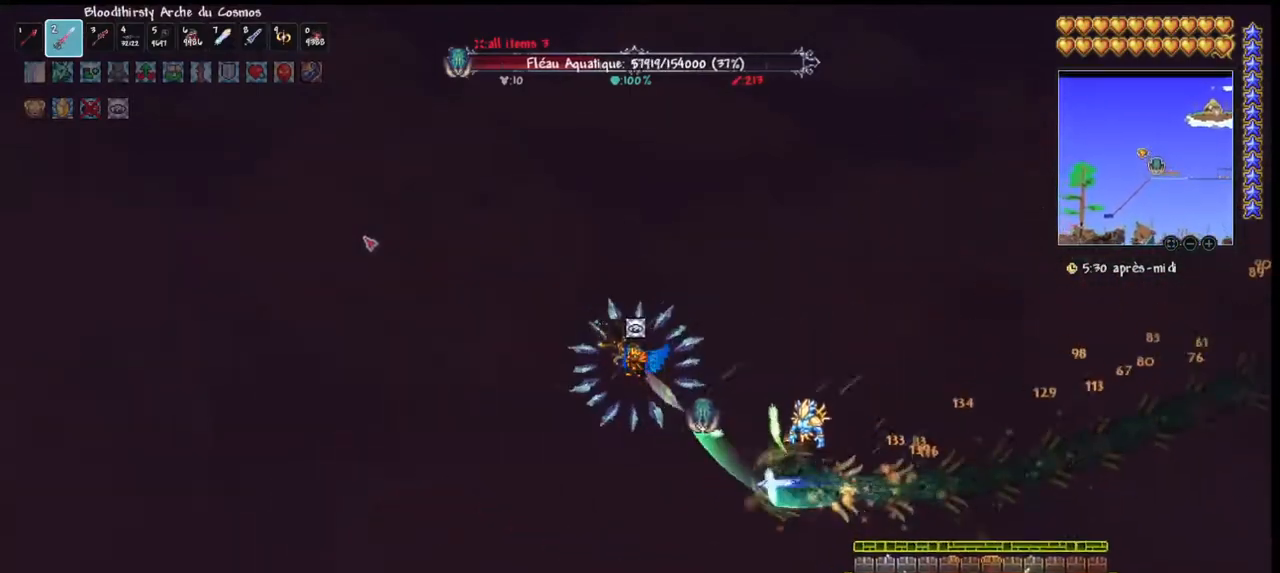
{"keys": [], "mouse": [], "mouse_move": "still", "events": [[267, "space", "up"], [300, "q", "up"], [367, "q", "down"], [500, "q", "up"]]}
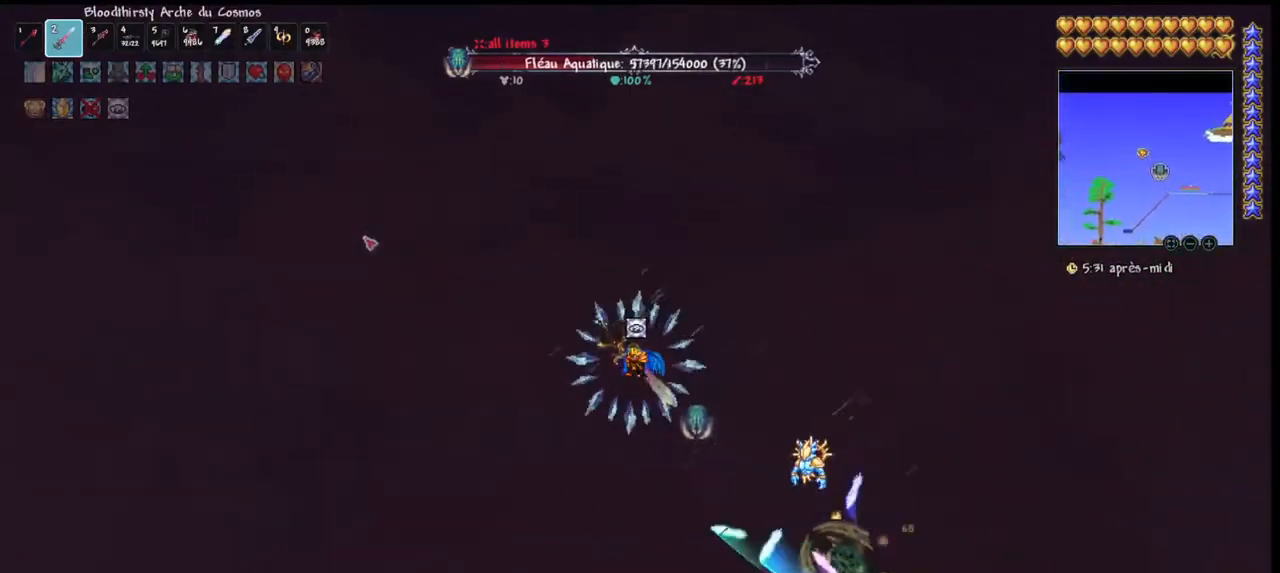
{"keys": ["q"], "mouse": [], "mouse_move": "still", "events": [[33, "q", "down"], [200, "q", "up"], [300, "q", "down"]]}
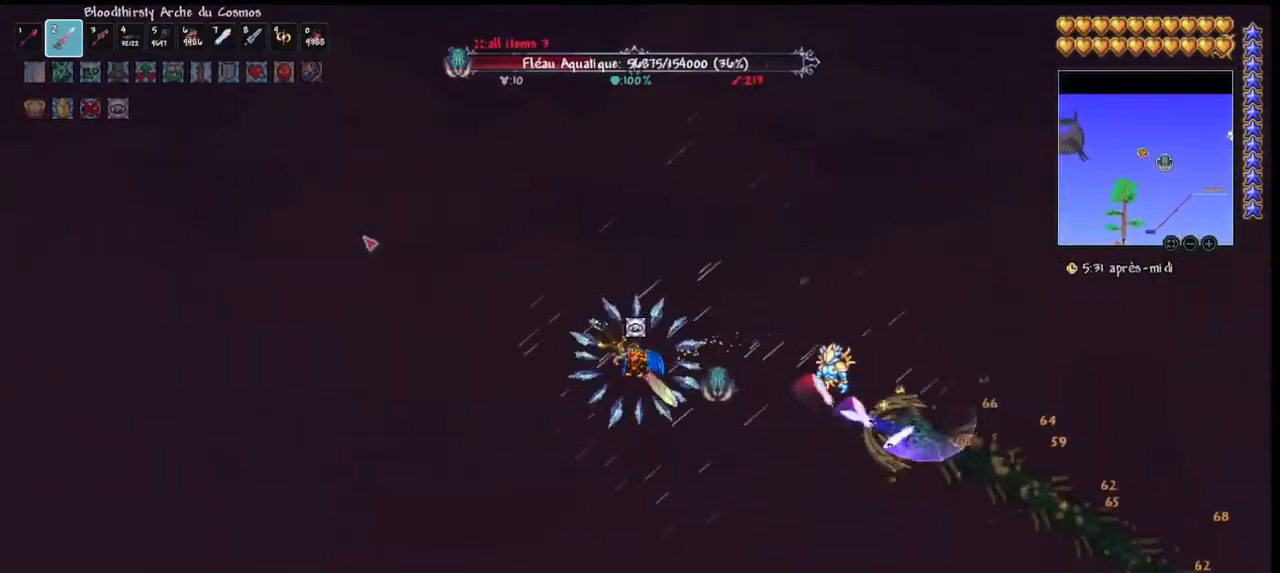
{"keys": ["q", "space"], "mouse": [], "mouse_move": "still", "events": [[400, "space", "down"]]}
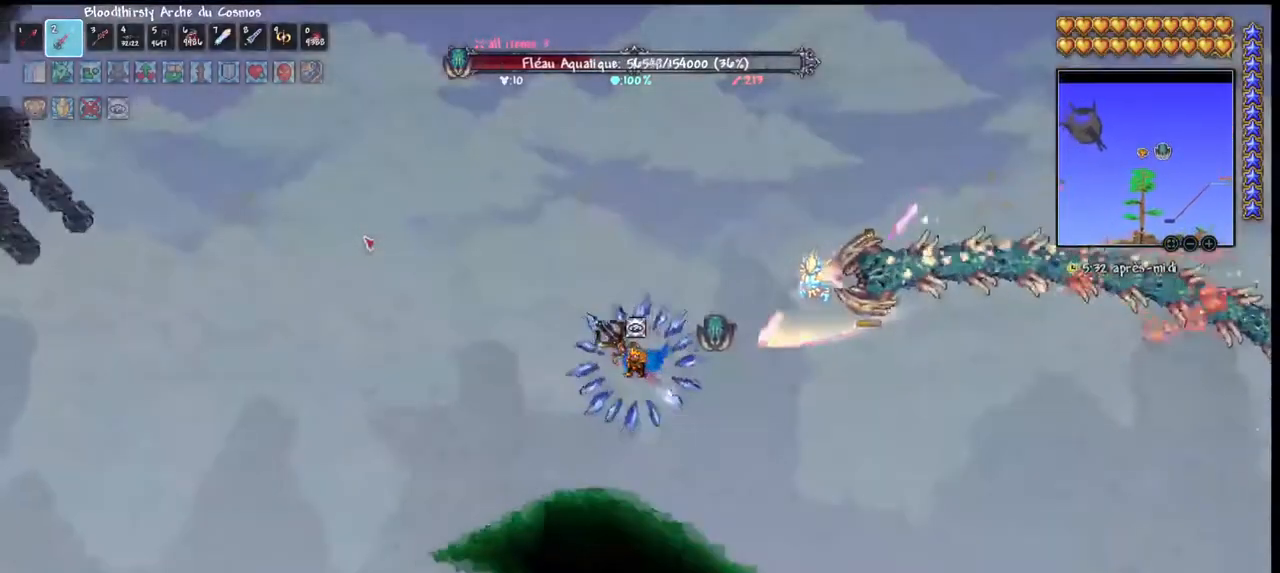
{"keys": ["q", "space"], "mouse": [], "mouse_move": "still", "events": []}
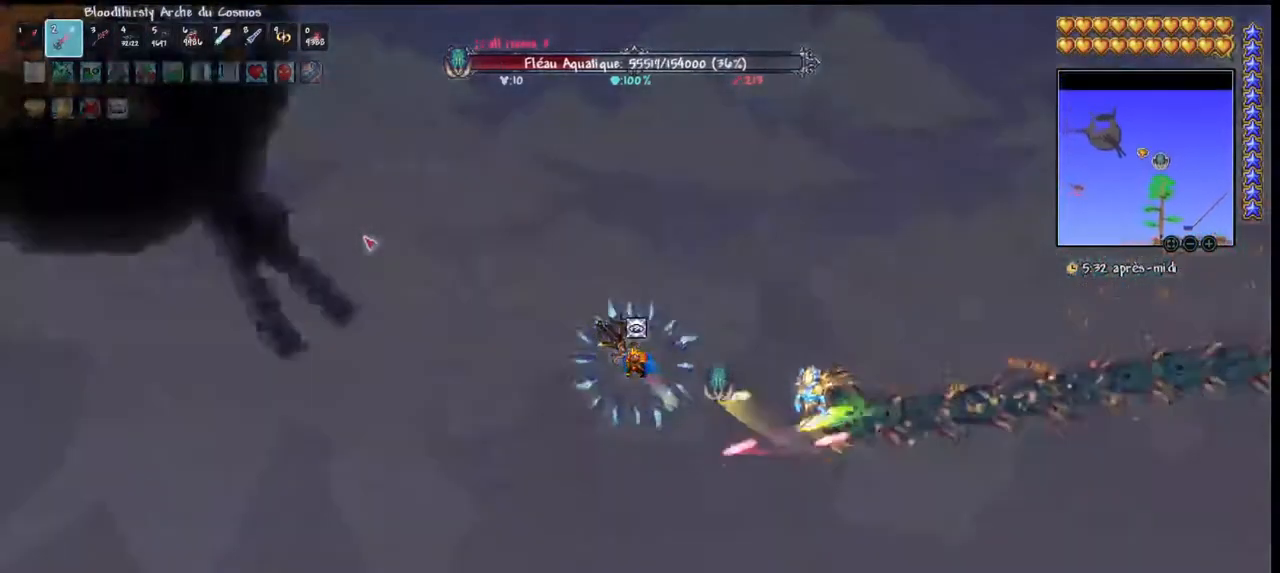
{"keys": ["d", "space"], "mouse": [], "mouse_move": "still", "events": [[133, "d", "down"], [233, "d", "up"], [233, "q", "up"], [267, "space", "up"], [333, "d", "down"], [500, "space", "down"]]}
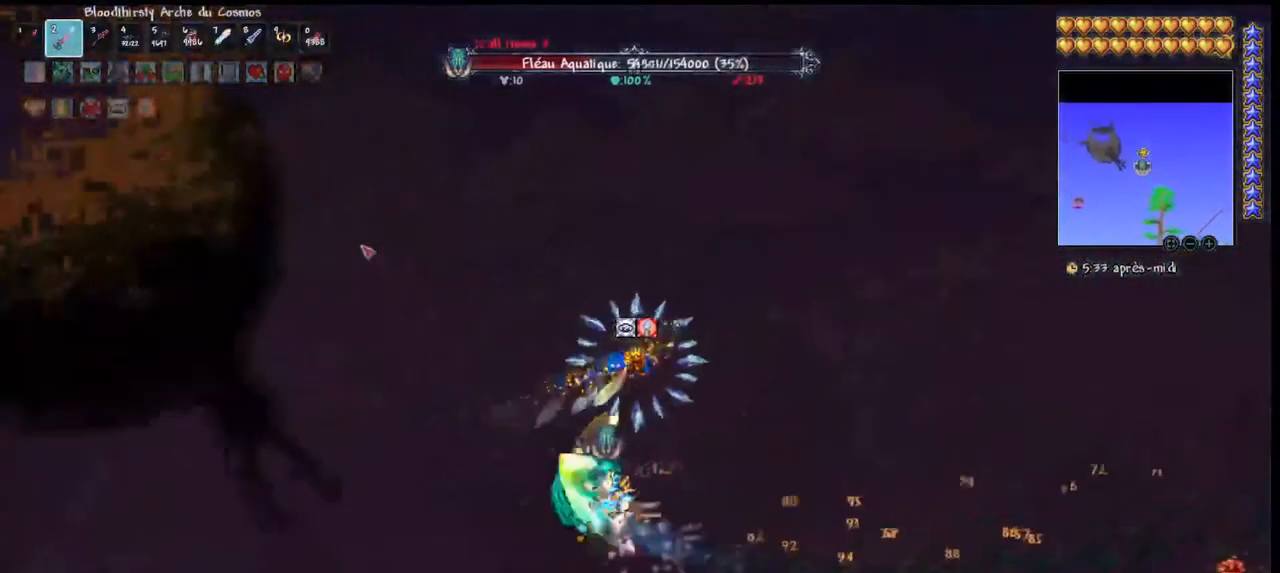
{"keys": [], "mouse": [], "mouse_move": "still", "events": [[300, "space", "up"], [433, "d", "up"]]}
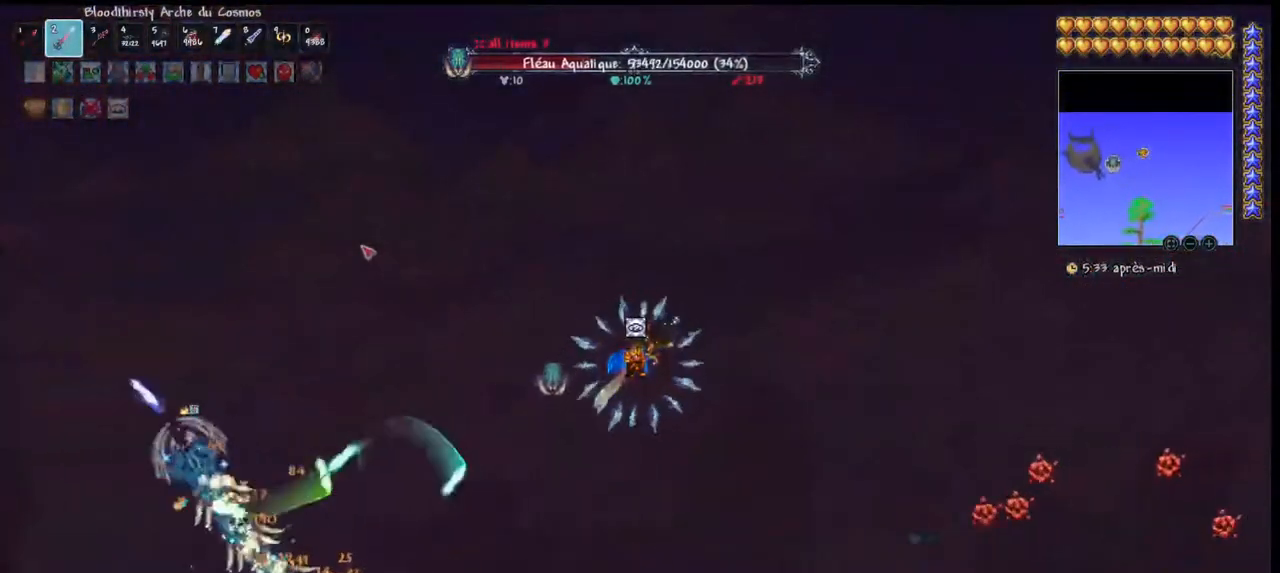
{"keys": [], "mouse": [], "mouse_move": "still", "events": [[33, "d", "down"], [33, "space", "down"], [467, "d", "up"], [467, "space", "up"]]}
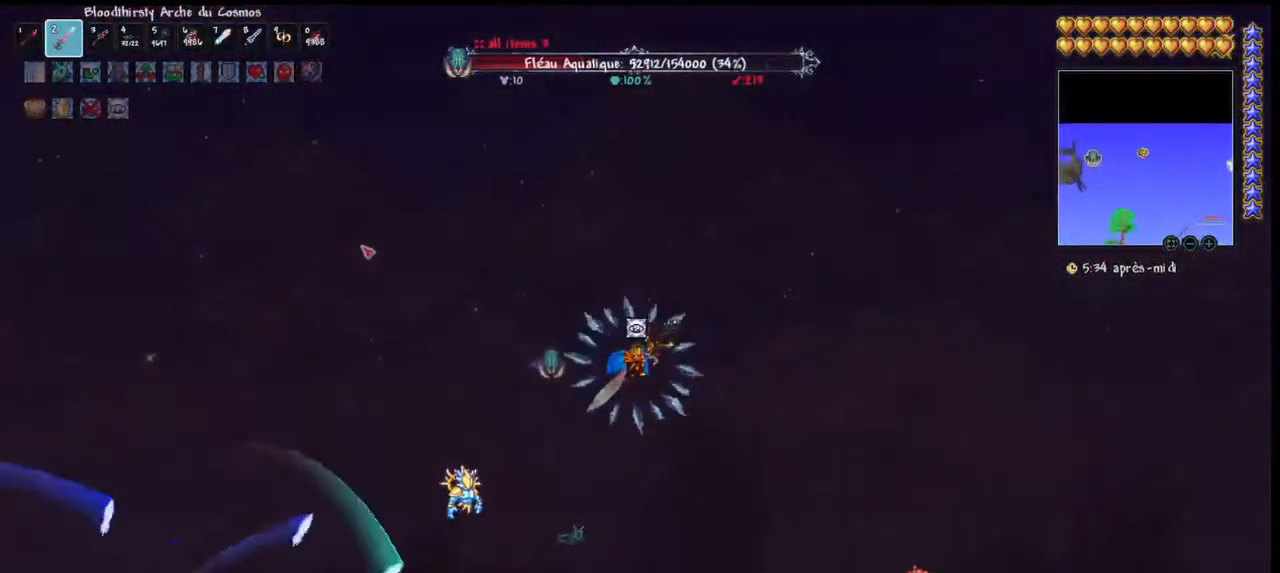
{"keys": ["d"], "mouse": [], "mouse_move": "still", "events": [[133, "d", "down"], [233, "d", "up"], [300, "d", "down"], [367, "d", "up"], [467, "d", "down"]]}
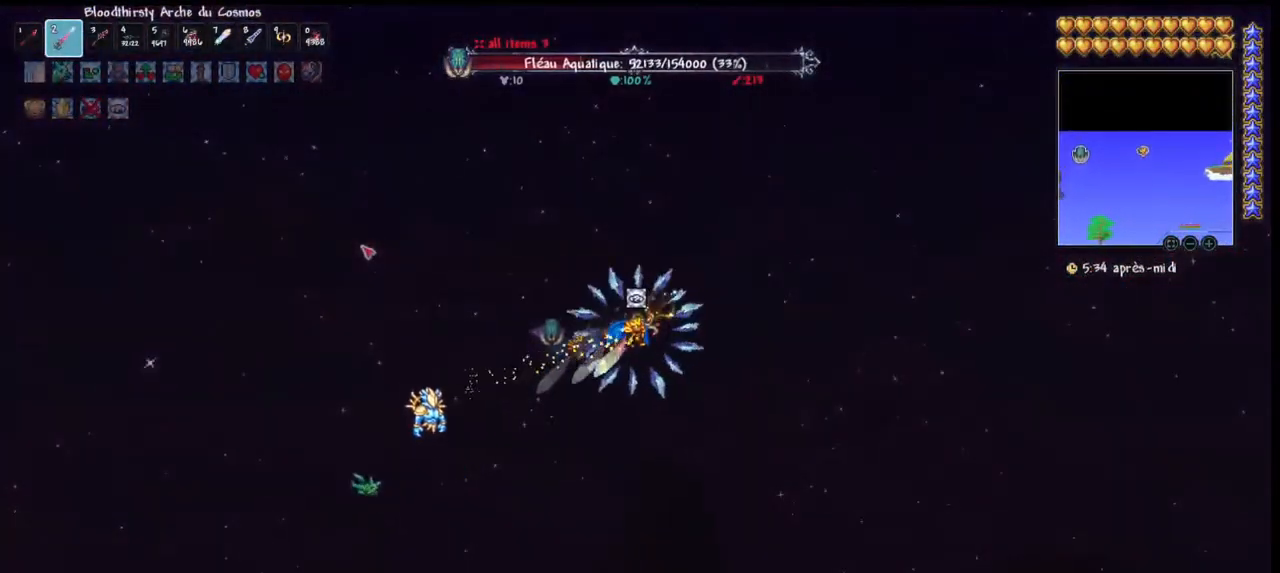
{"keys": ["d"], "mouse": [], "mouse_move": "still", "events": []}
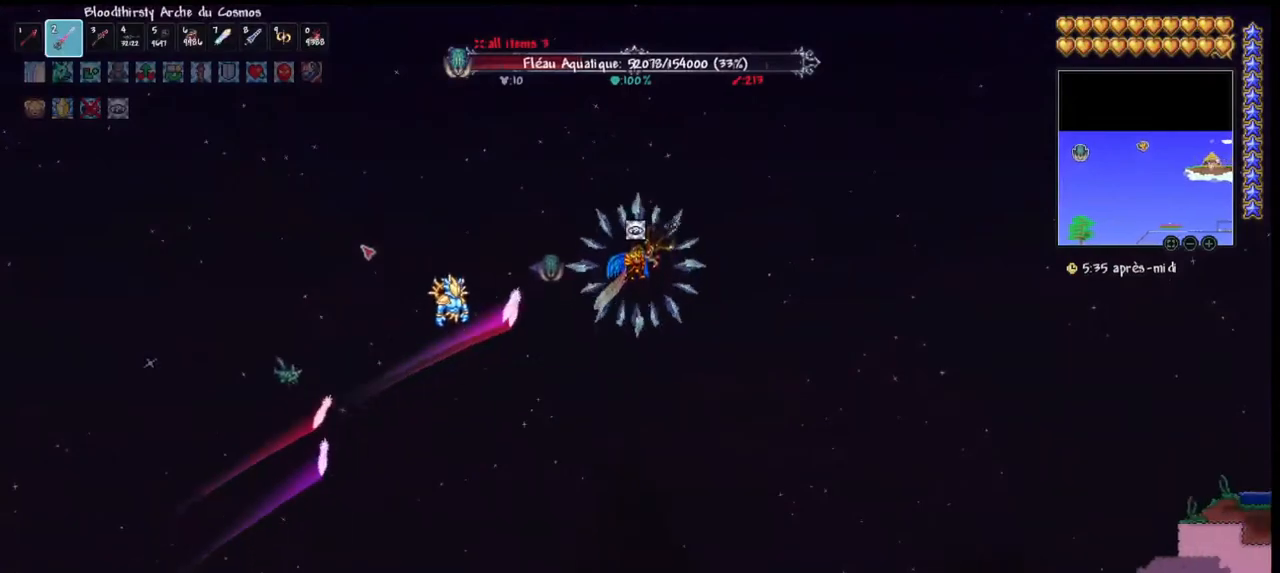
{"keys": [], "mouse": [], "mouse_move": "still", "events": [[400, "d", "up"]]}
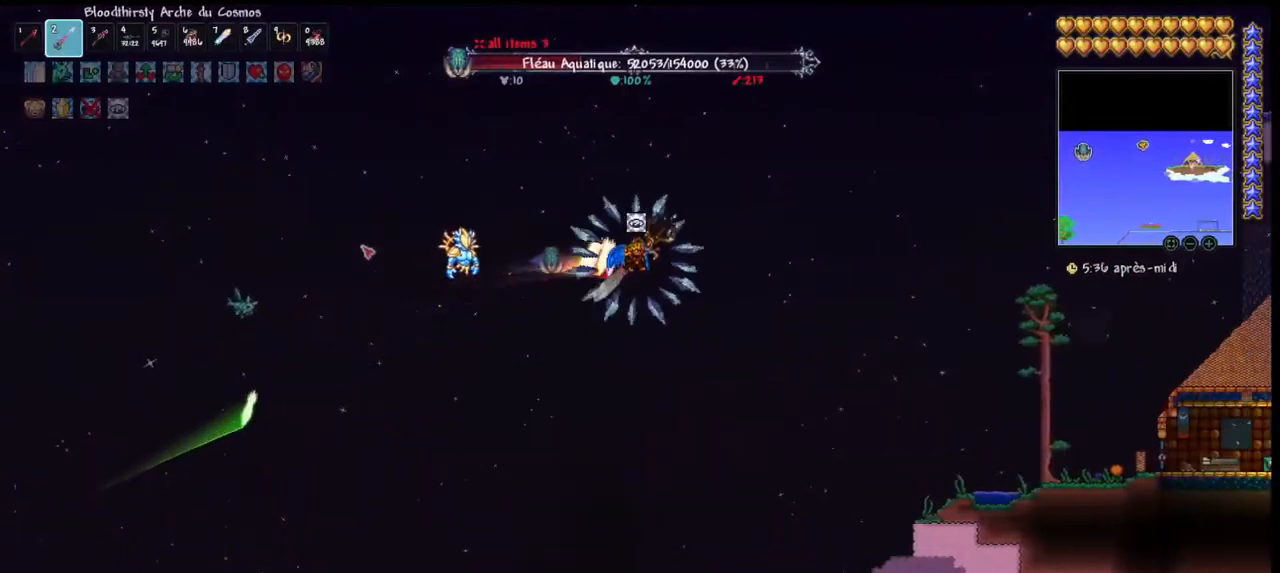
{"keys": ["d", "space"], "mouse": [], "mouse_move": "still", "events": [[433, "d", "down"], [433, "space", "down"]]}
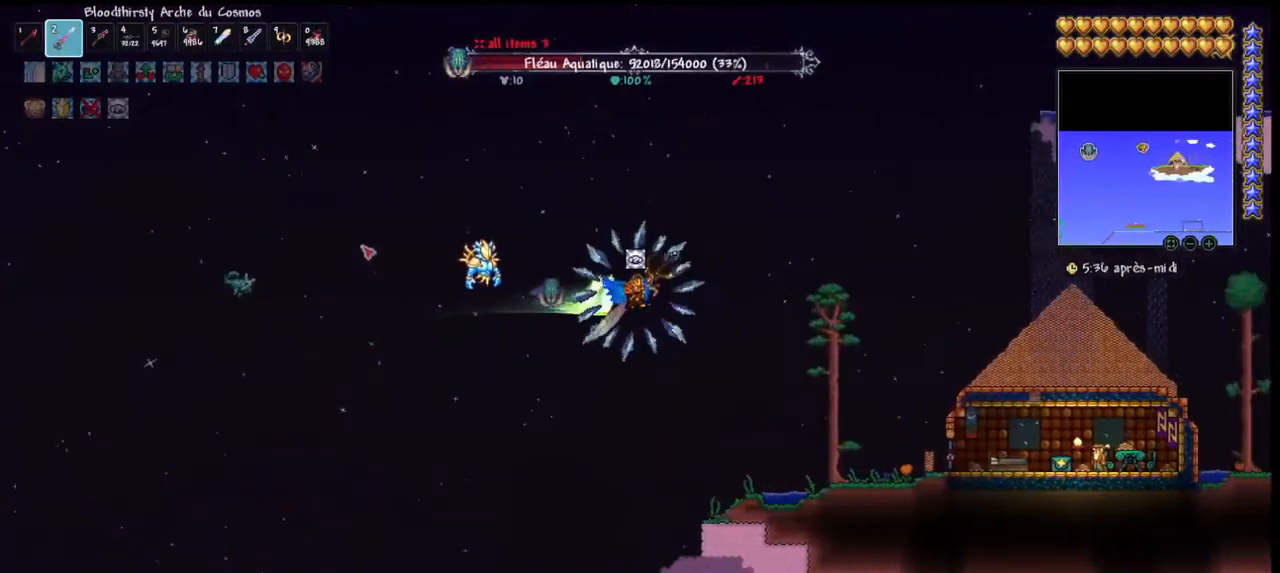
{"keys": ["d"], "mouse": [], "mouse_move": "still", "events": [[100, "d", "up"], [100, "space", "up"], [433, "d", "down"], [433, "space", "down"], [500, "space", "up"]]}
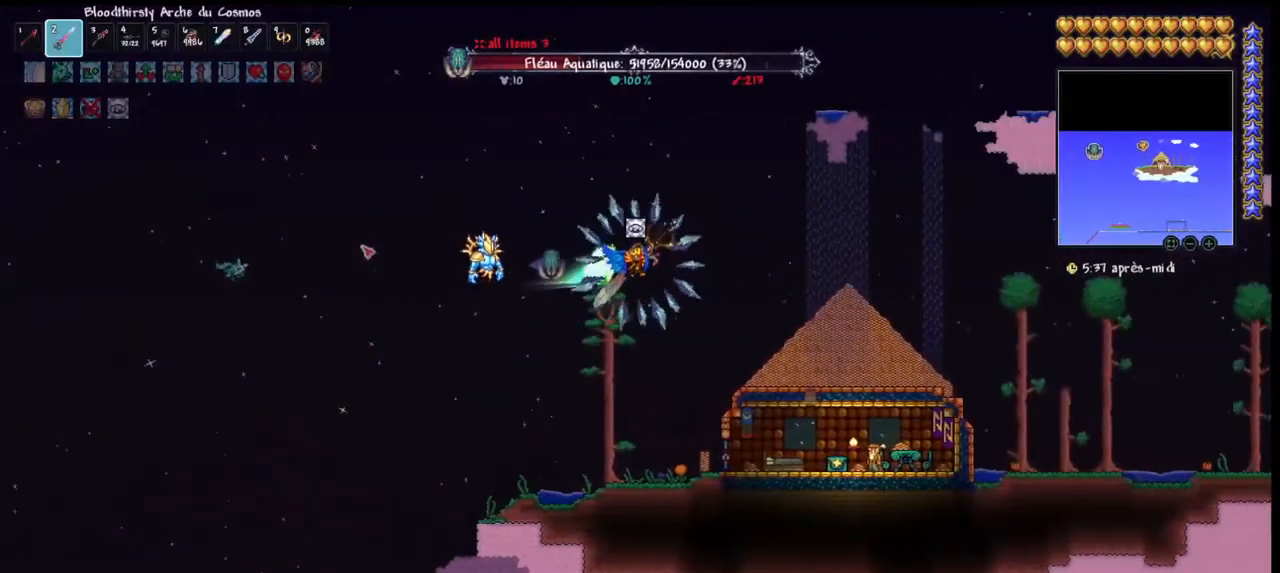
{"keys": ["d"], "mouse": [], "mouse_move": "still", "events": [[33, "d", "up"], [500, "d", "down"]]}
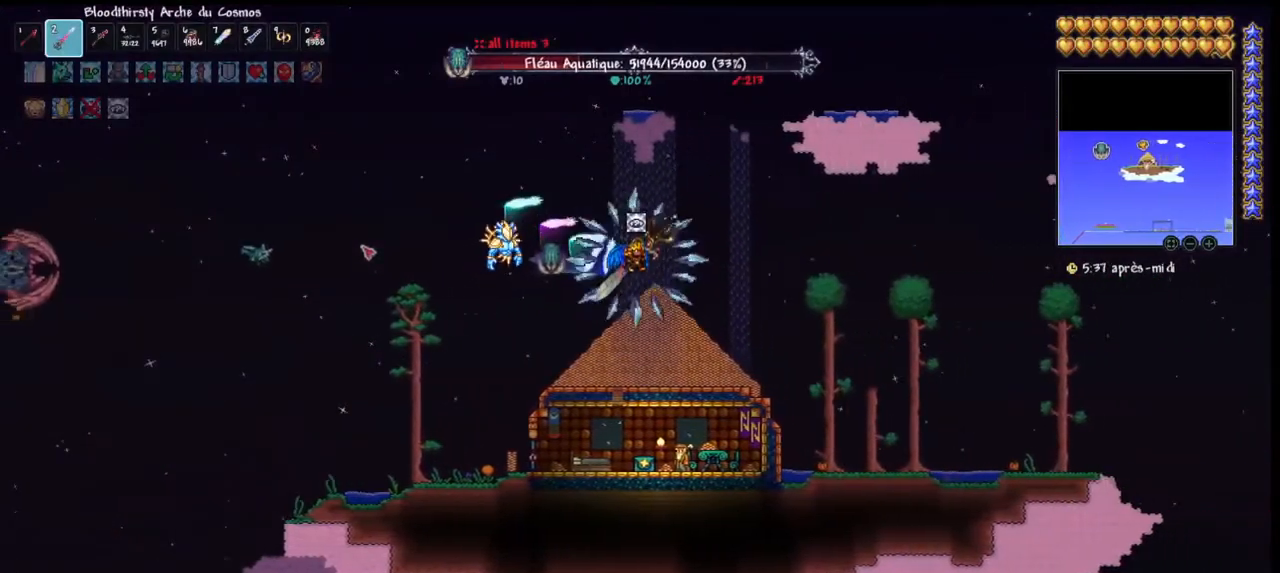
{"keys": [], "mouse": [], "mouse_move": "still", "events": [[33, "space", "down"], [100, "d", "up"], [100, "space", "up"], [433, "d", "down"], [500, "d", "up"]]}